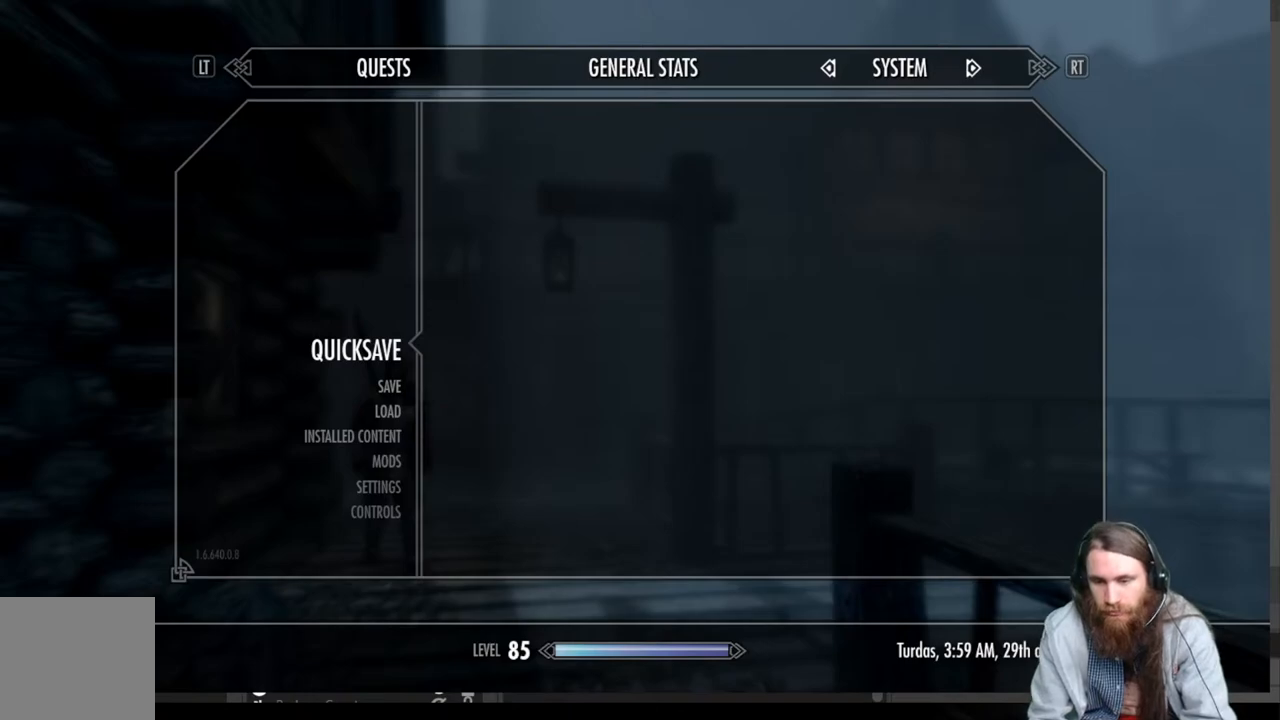
Gameplay with a controller (Xbox layout); each line is a JSON object with the inputs held at the frame after it. "events" lists button and stick changes between this image and that frame as [ms after this image, input, new state], when the widget could be followed in between.
{"buttons": [], "left_stick": "up", "right_stick": "center", "events": [[67, "B", "down"], [150, "B", "up"], [300, "left_stick", "up-right"], [417, "left_stick", "up"]]}
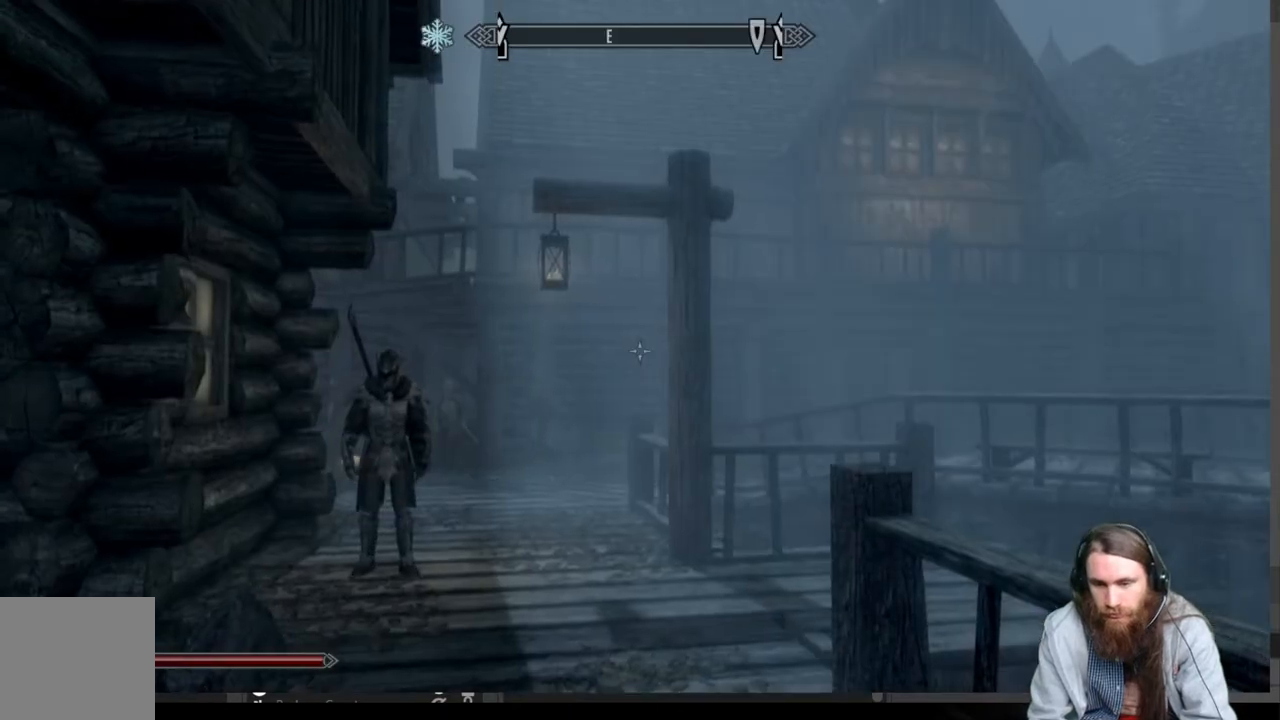
{"buttons": [], "left_stick": "down-right", "right_stick": "center", "events": [[100, "right_stick", "left"], [133, "left_stick", "up-right"], [283, "right_stick", "center"], [400, "left_stick", "down-right"]]}
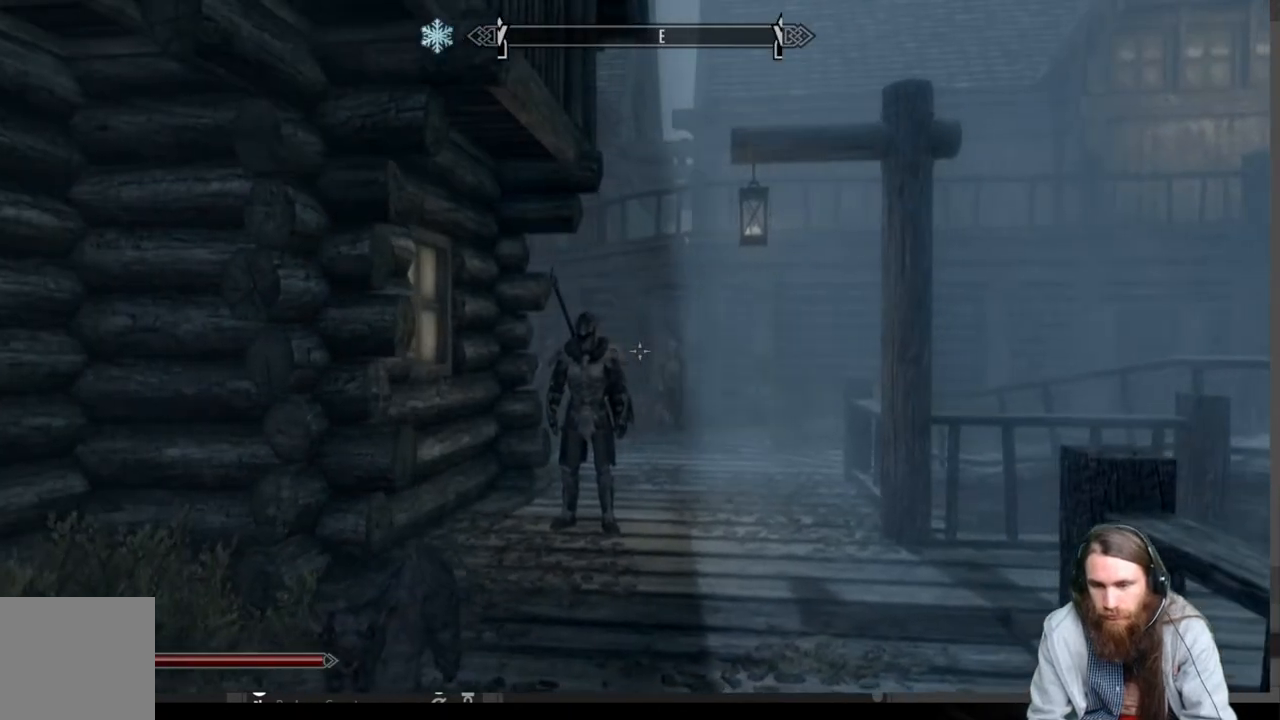
{"buttons": [], "left_stick": "down", "right_stick": "center", "events": [[83, "left_stick", "down"]]}
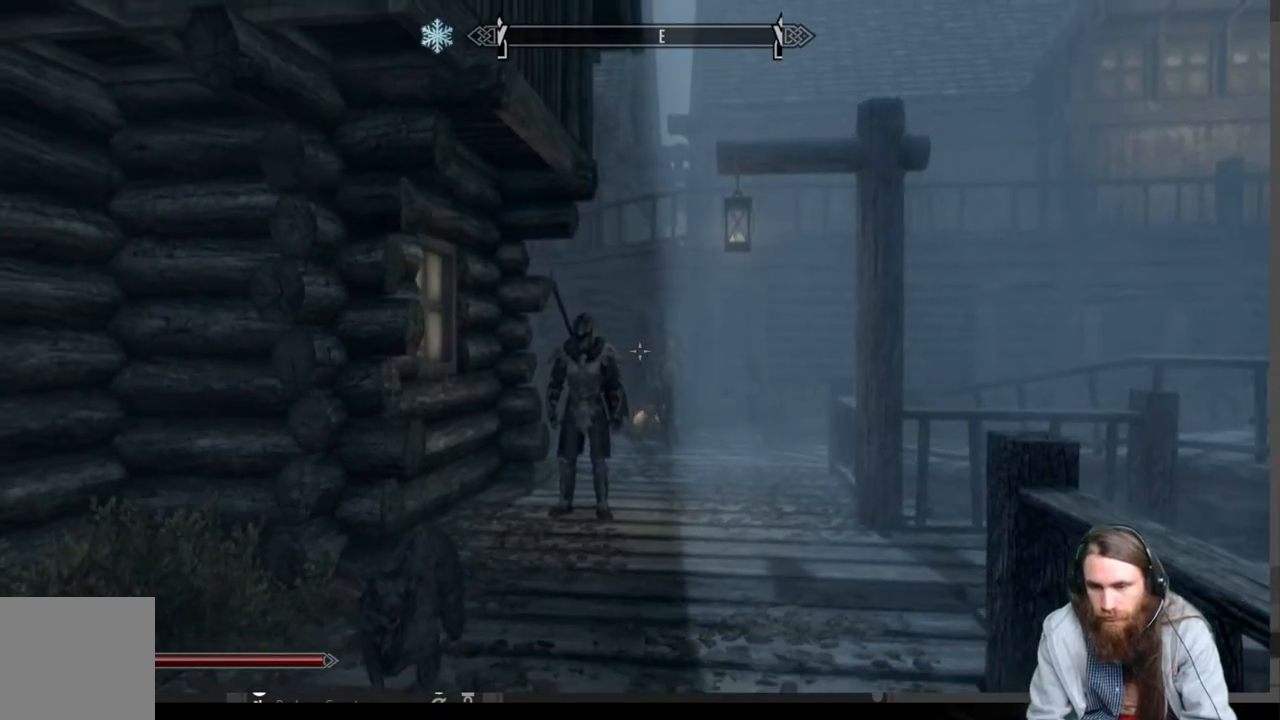
{"buttons": [], "left_stick": "down", "right_stick": "center", "events": []}
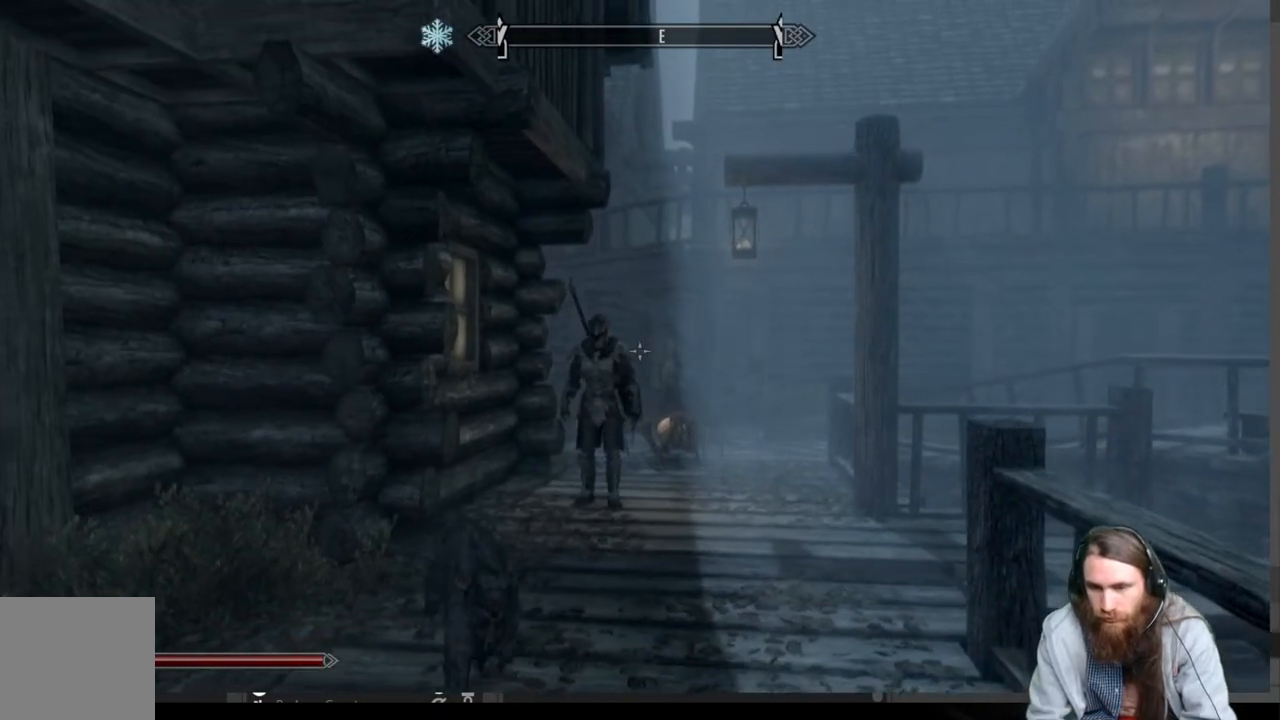
{"buttons": [], "left_stick": "down", "right_stick": "center", "events": [[167, "right_stick", "right"], [283, "right_stick", "center"]]}
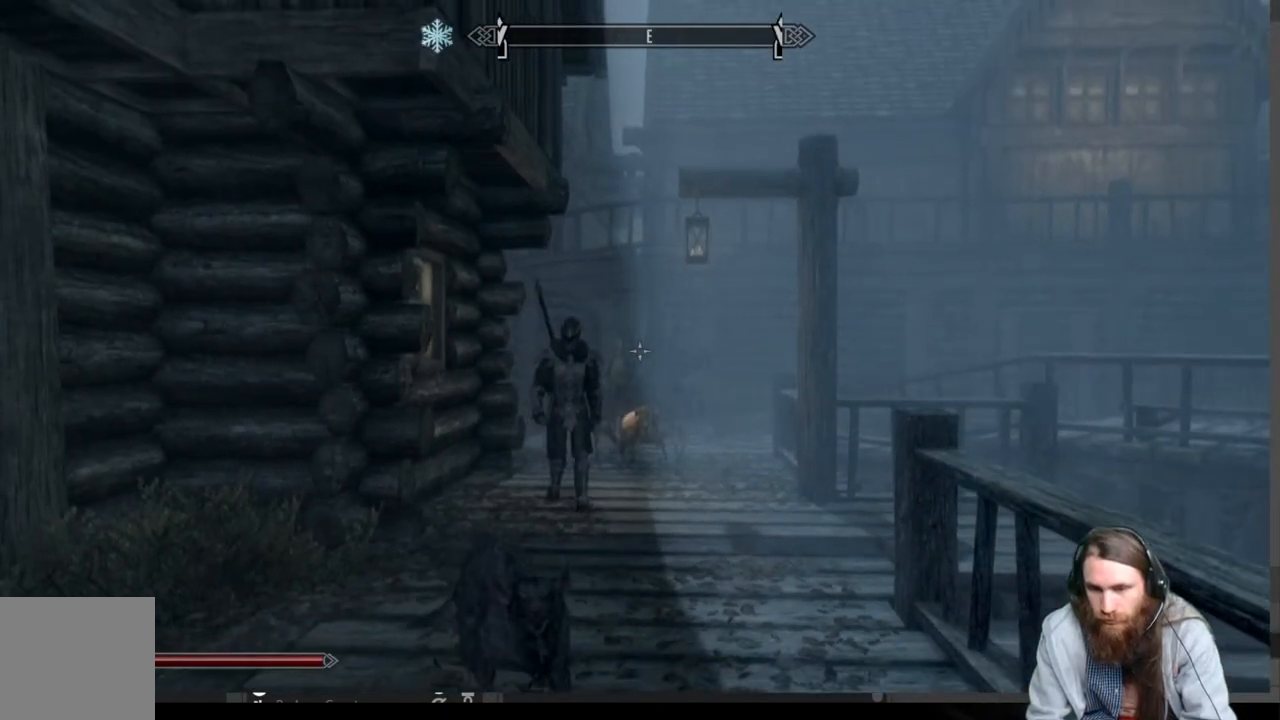
{"buttons": [], "left_stick": "down", "right_stick": "center", "events": [[200, "right_stick", "right"], [317, "right_stick", "center"]]}
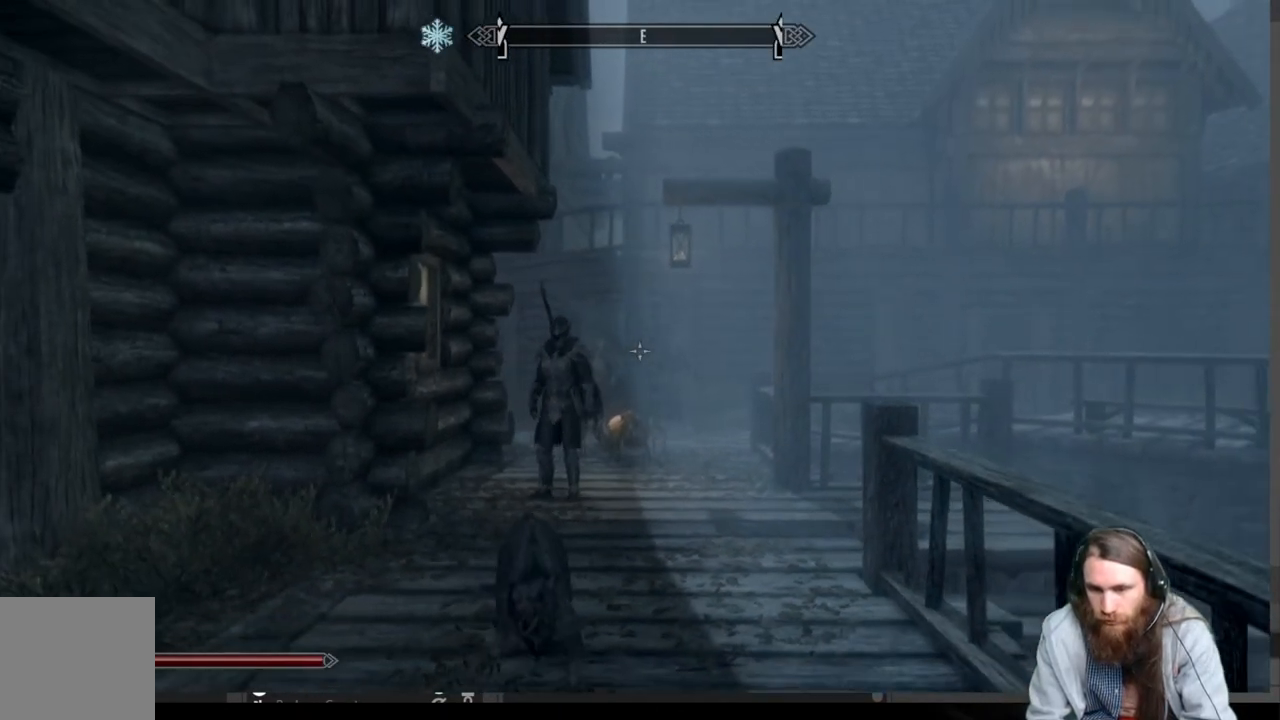
{"buttons": [], "left_stick": "down", "right_stick": "center", "events": []}
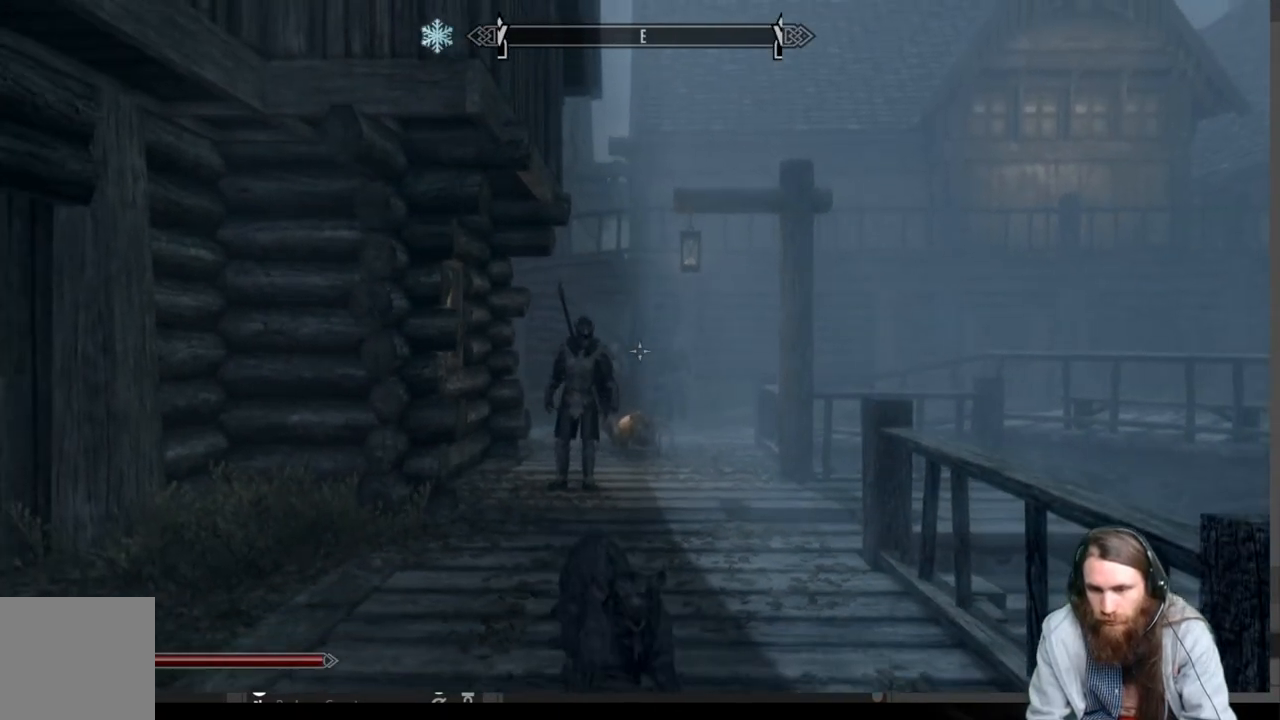
{"buttons": [], "left_stick": "down-right", "right_stick": "right", "events": [[200, "right_stick", "right"], [350, "left_stick", "down-right"]]}
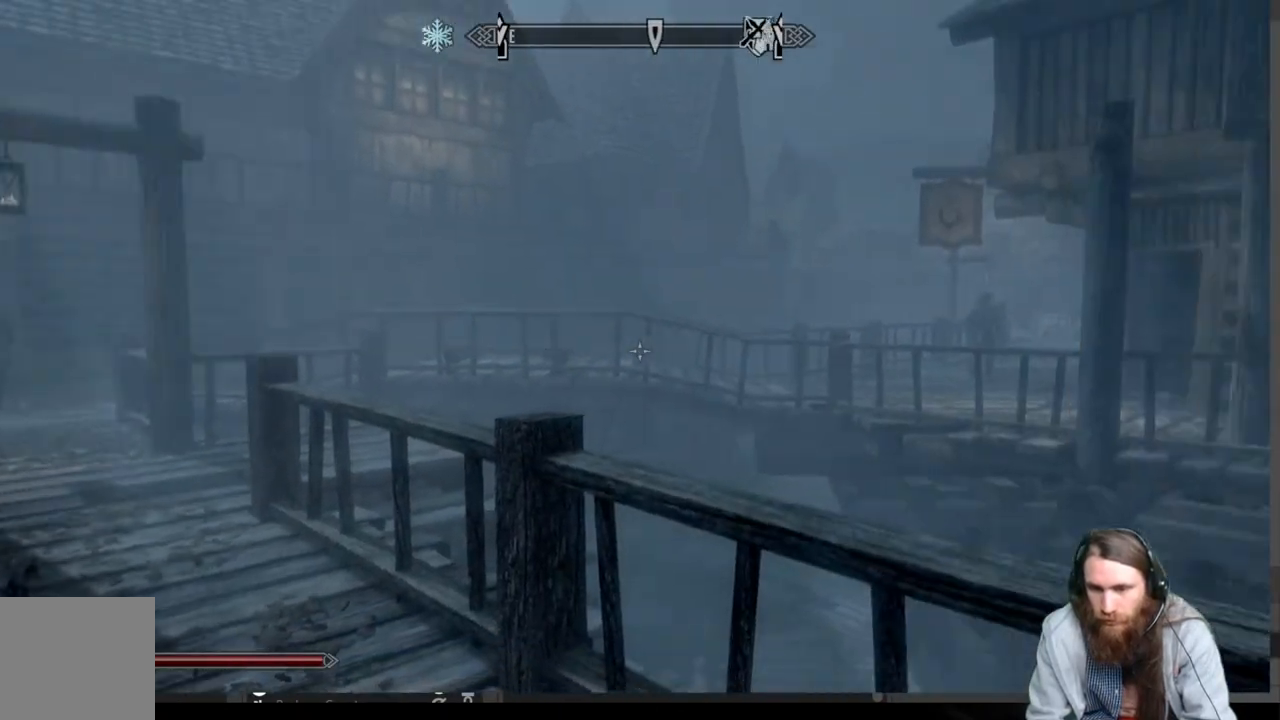
{"buttons": [], "left_stick": "up-right", "right_stick": "center", "events": [[150, "left_stick", "right"], [417, "left_stick", "up-right"], [467, "right_stick", "center"]]}
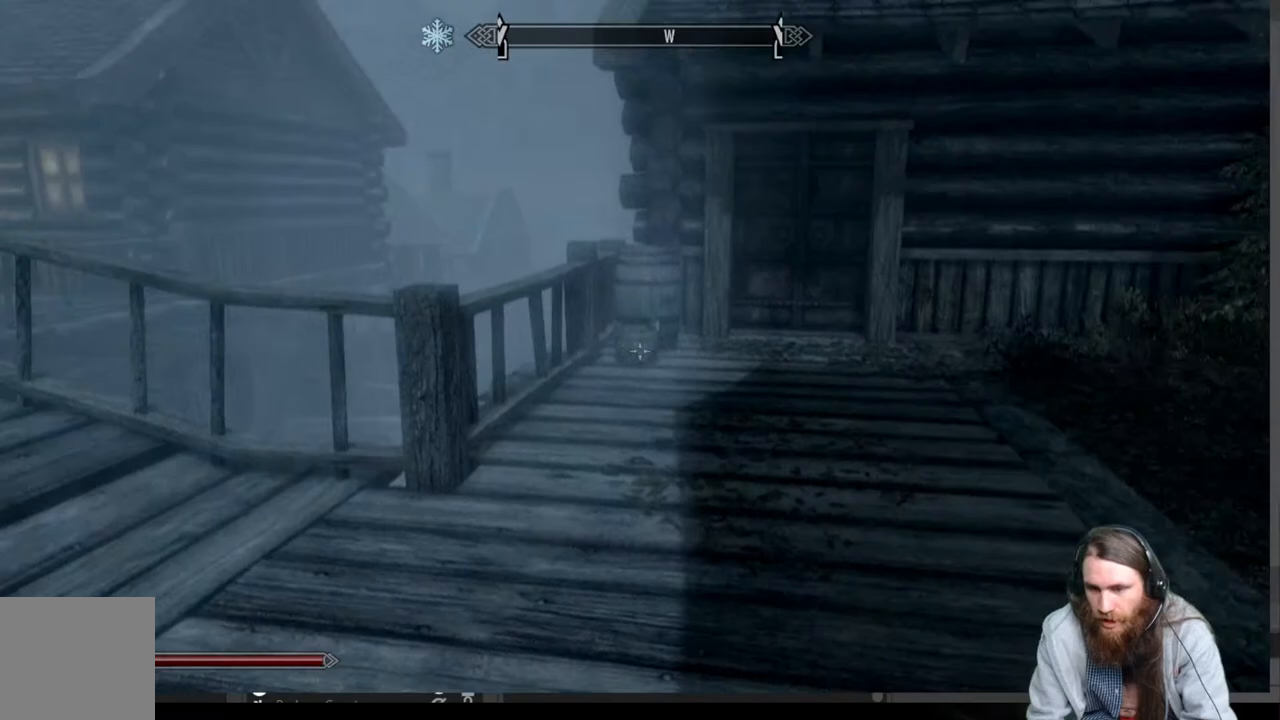
{"buttons": [], "left_stick": "up", "right_stick": "center", "events": [[167, "right_stick", "up-right"], [200, "left_stick", "up"], [283, "right_stick", "center"], [400, "right_stick", "up-right"], [500, "right_stick", "center"]]}
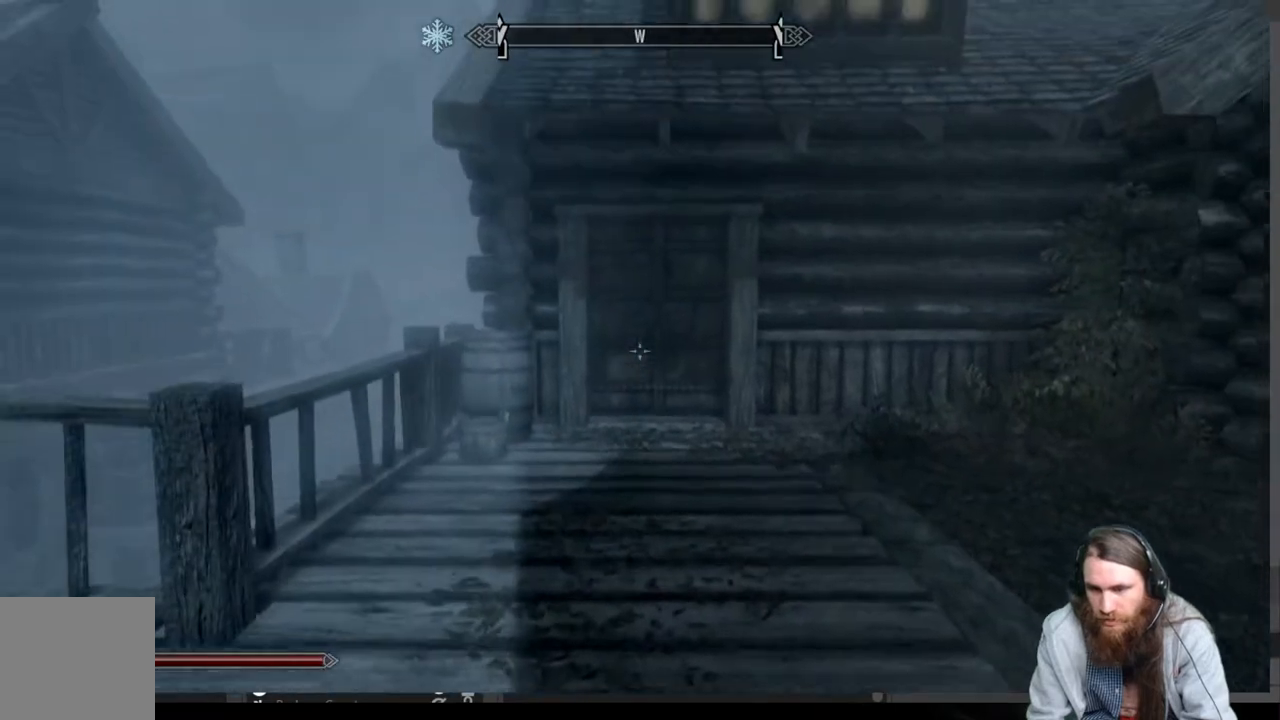
{"buttons": [], "left_stick": "up", "right_stick": "center", "events": []}
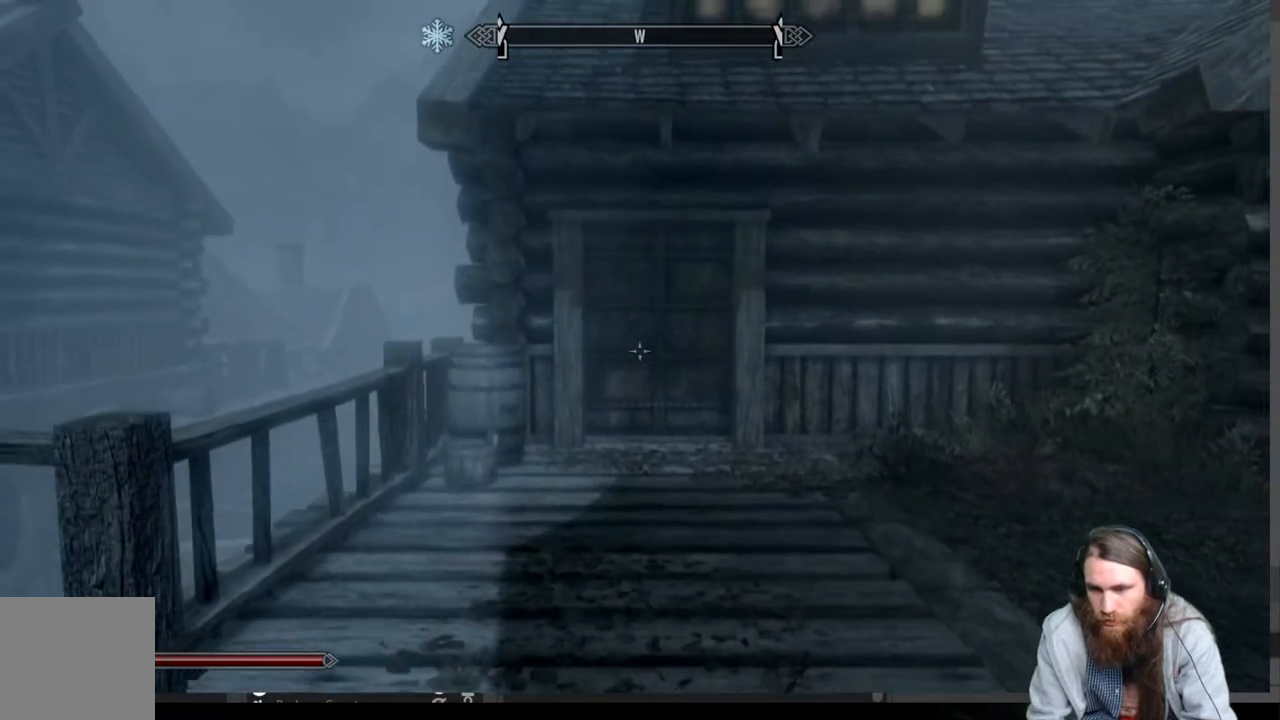
{"buttons": [], "left_stick": "up", "right_stick": "center", "events": [[150, "right_stick", "up"], [217, "right_stick", "center"]]}
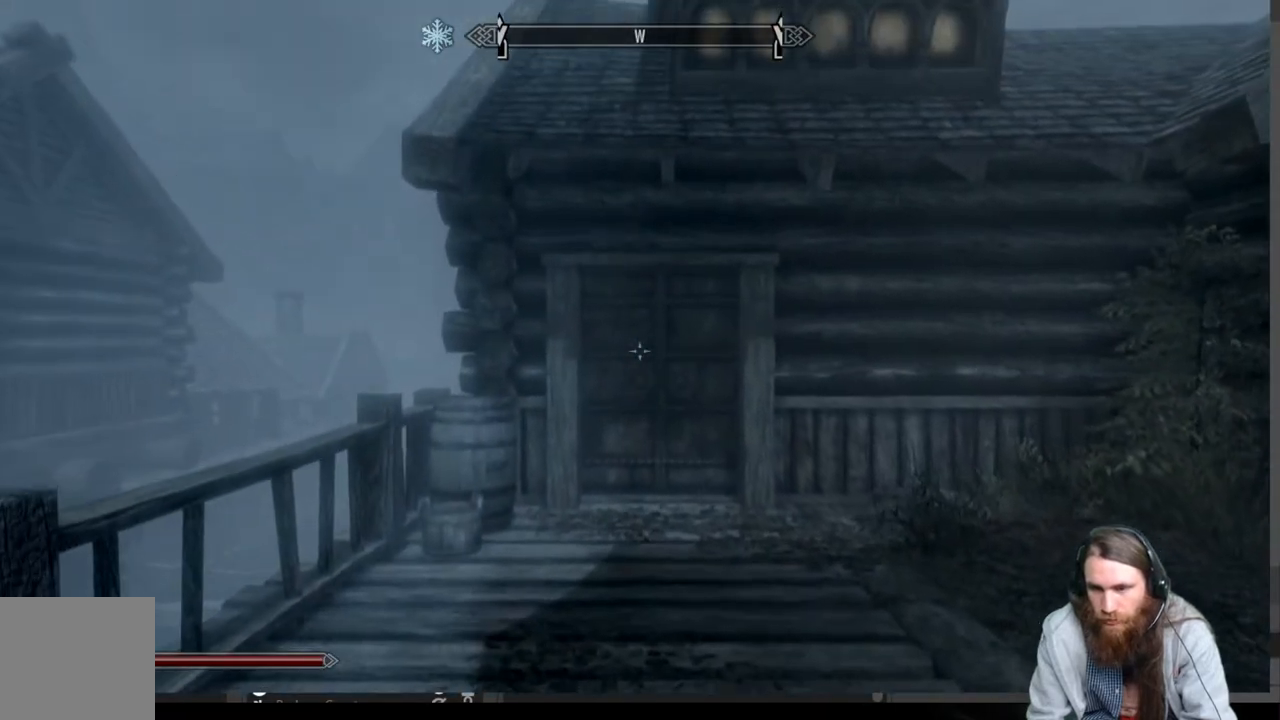
{"buttons": [], "left_stick": "down-right", "right_stick": "left", "events": [[50, "right_stick", "left"], [133, "left_stick", "right"], [500, "left_stick", "down-right"]]}
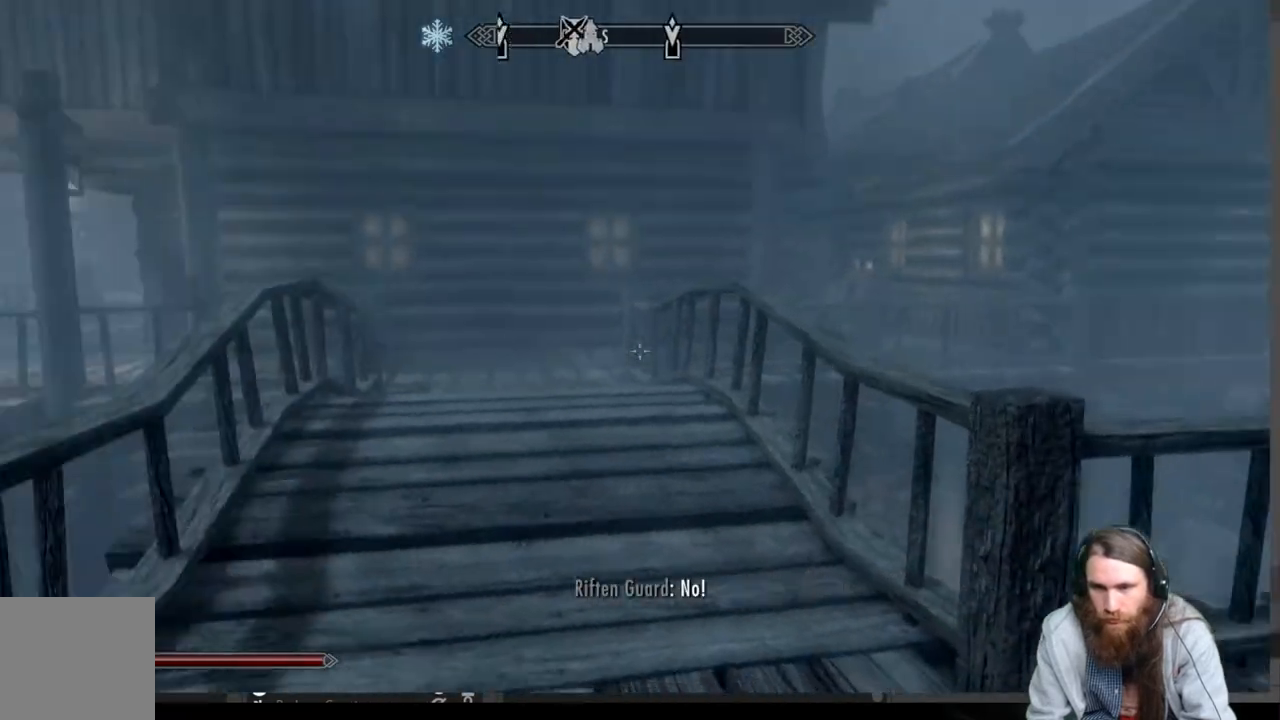
{"buttons": [], "left_stick": "down-right", "right_stick": "right", "events": [[267, "right_stick", "center"], [500, "right_stick", "right"]]}
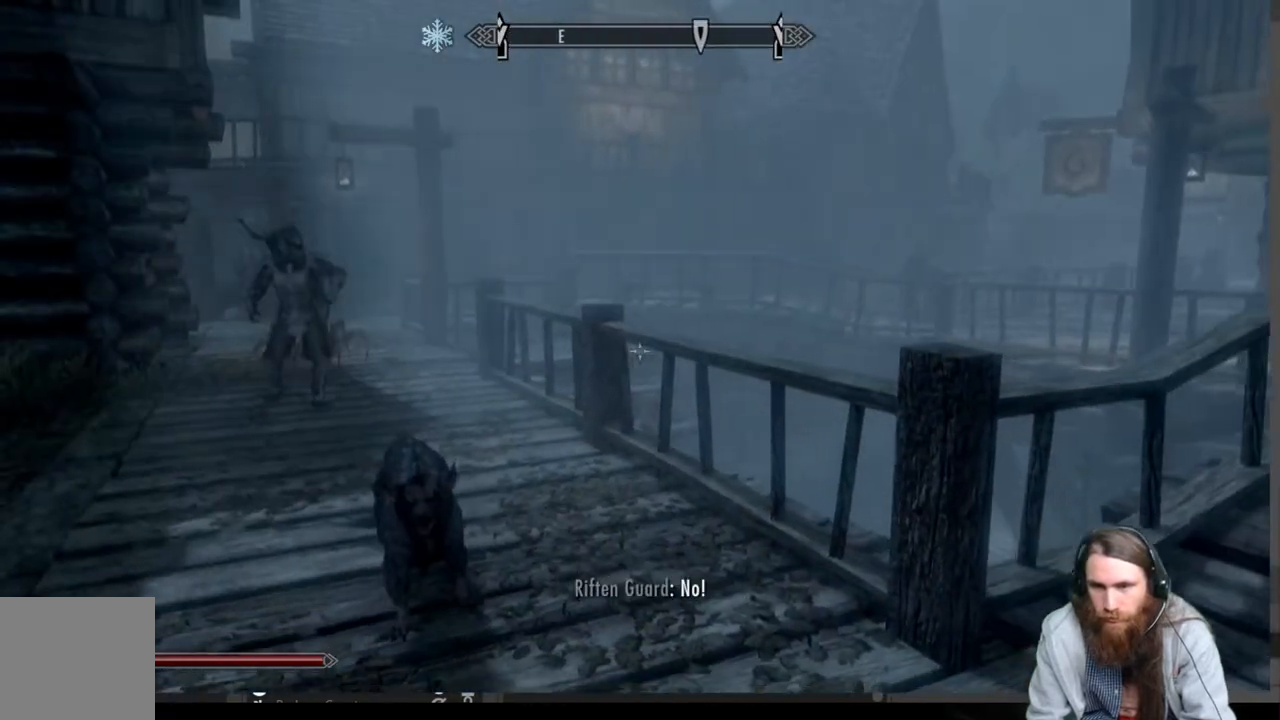
{"buttons": [], "left_stick": "down-right", "right_stick": "center", "events": [[333, "right_stick", "center"]]}
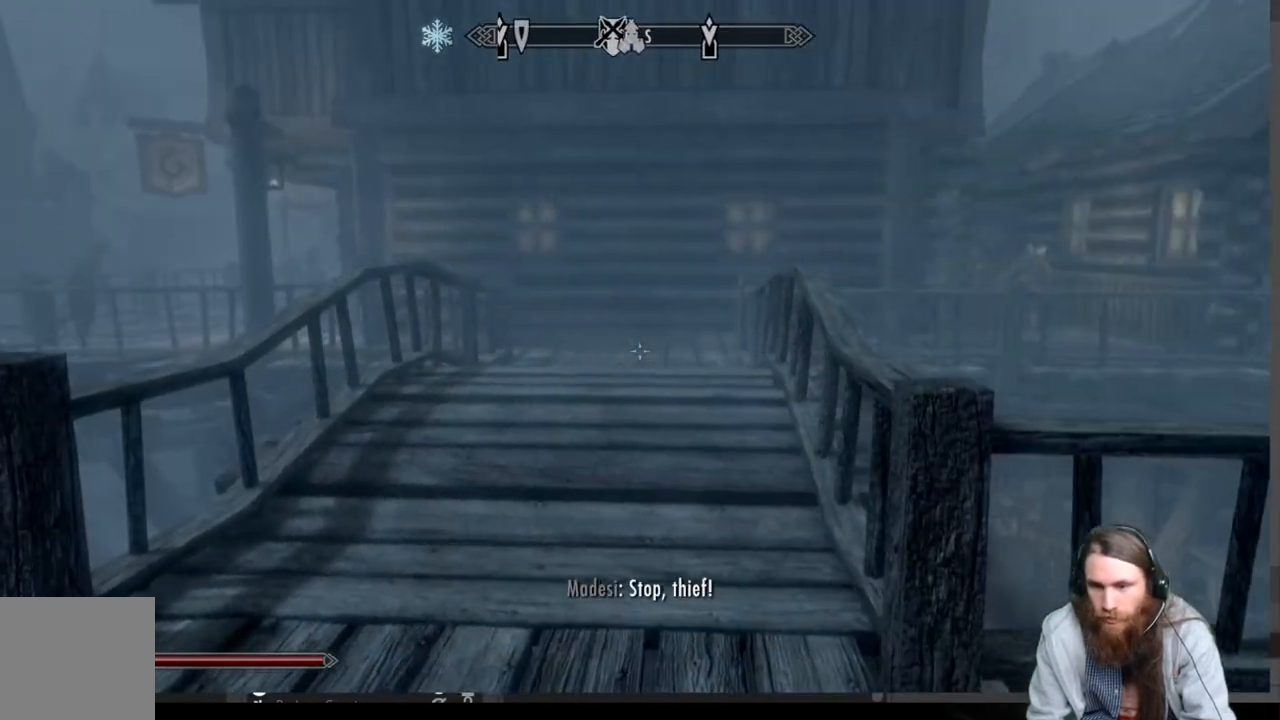
{"buttons": [], "left_stick": "right", "right_stick": "center", "events": [[167, "left_stick", "right"]]}
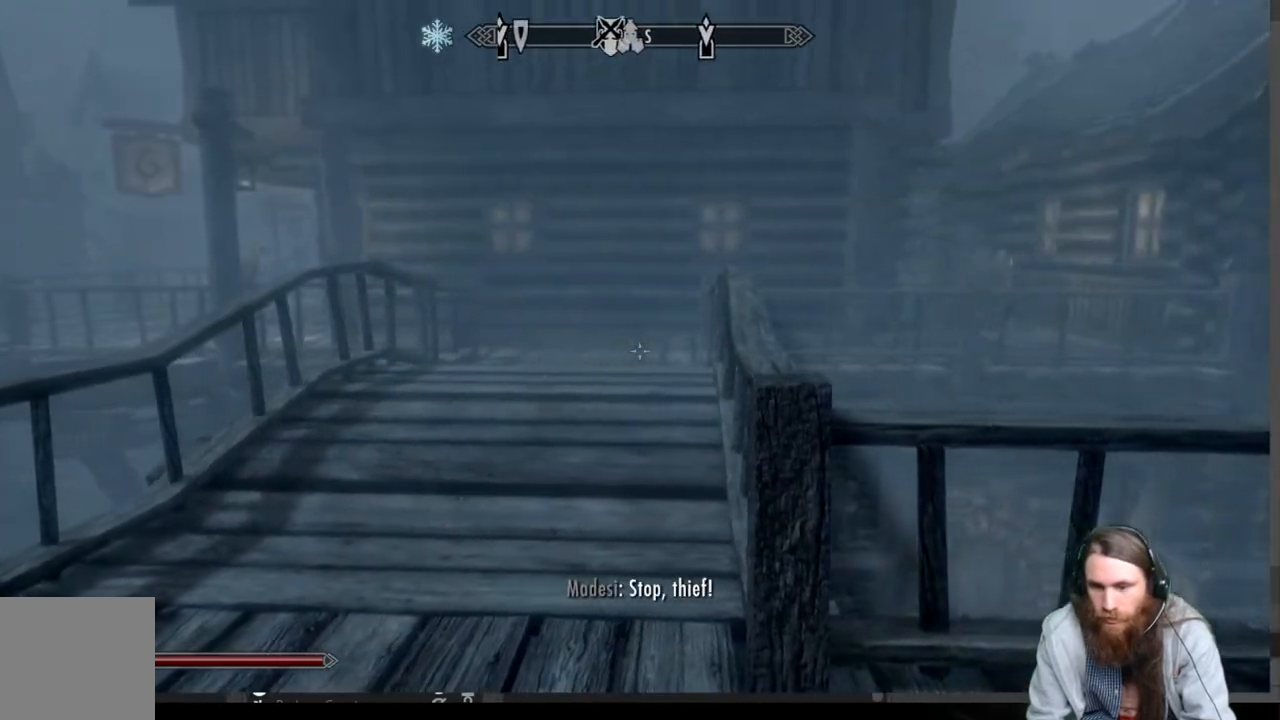
{"buttons": [], "left_stick": "right", "right_stick": "center", "events": []}
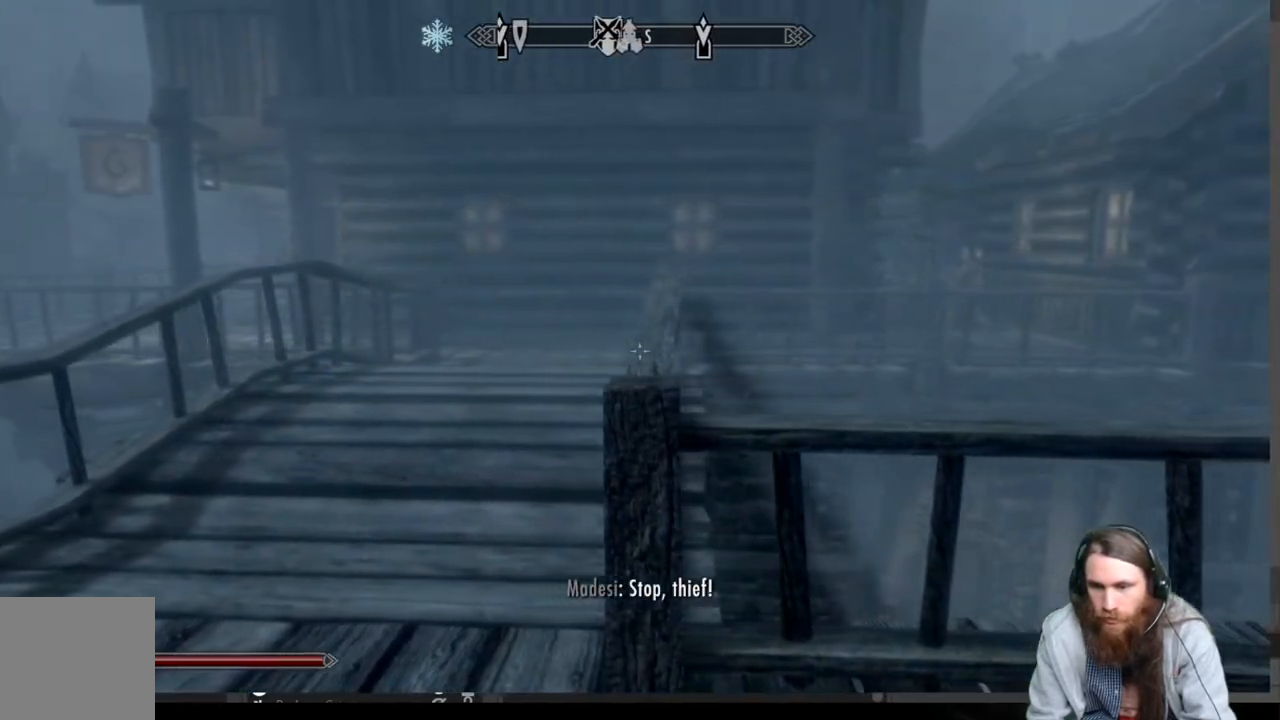
{"buttons": [], "left_stick": "right", "right_stick": "center", "events": []}
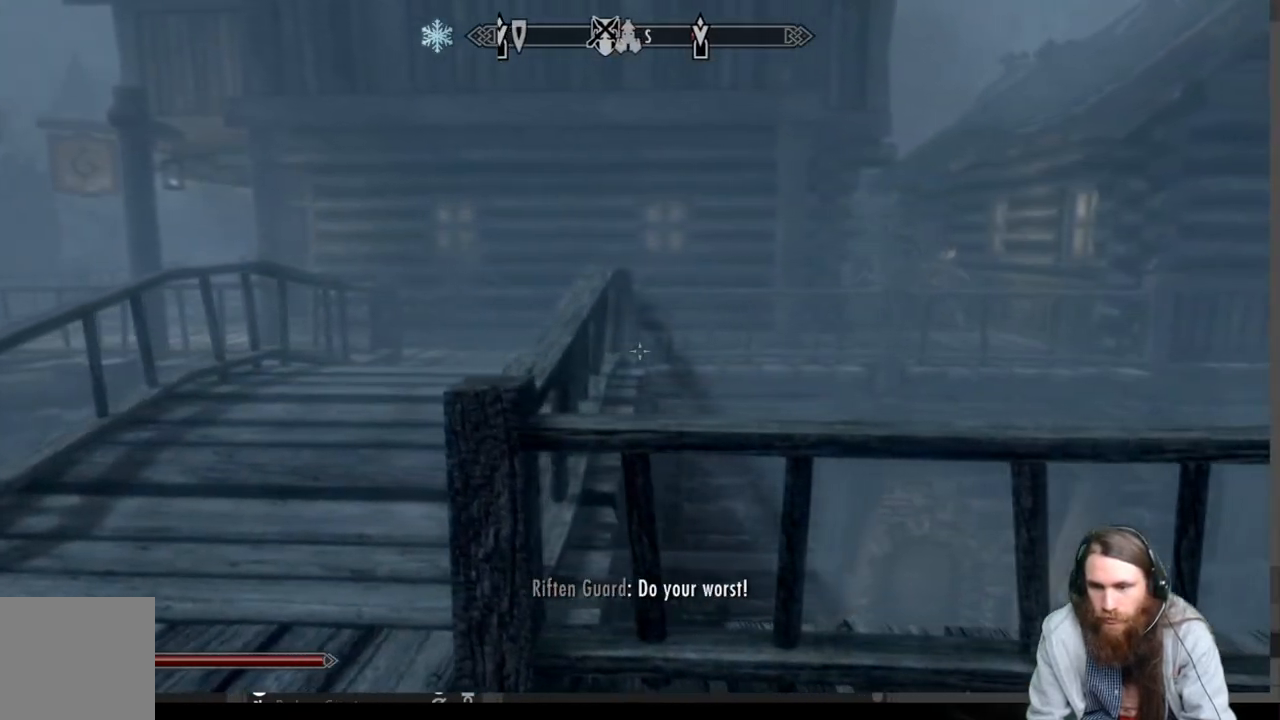
{"buttons": [], "left_stick": "right", "right_stick": "right", "events": [[383, "right_stick", "right"]]}
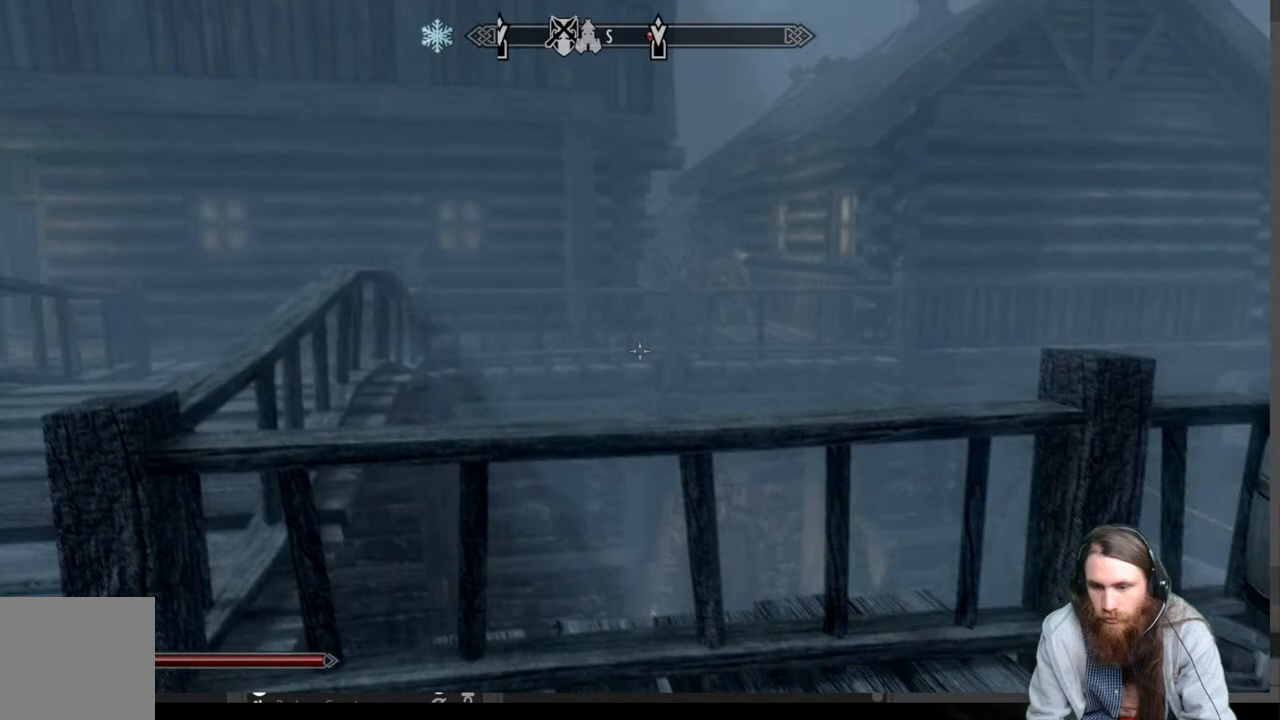
{"buttons": [], "left_stick": "up", "right_stick": "center", "events": [[117, "left_stick", "up-right"], [267, "right_stick", "center"], [350, "left_stick", "up"]]}
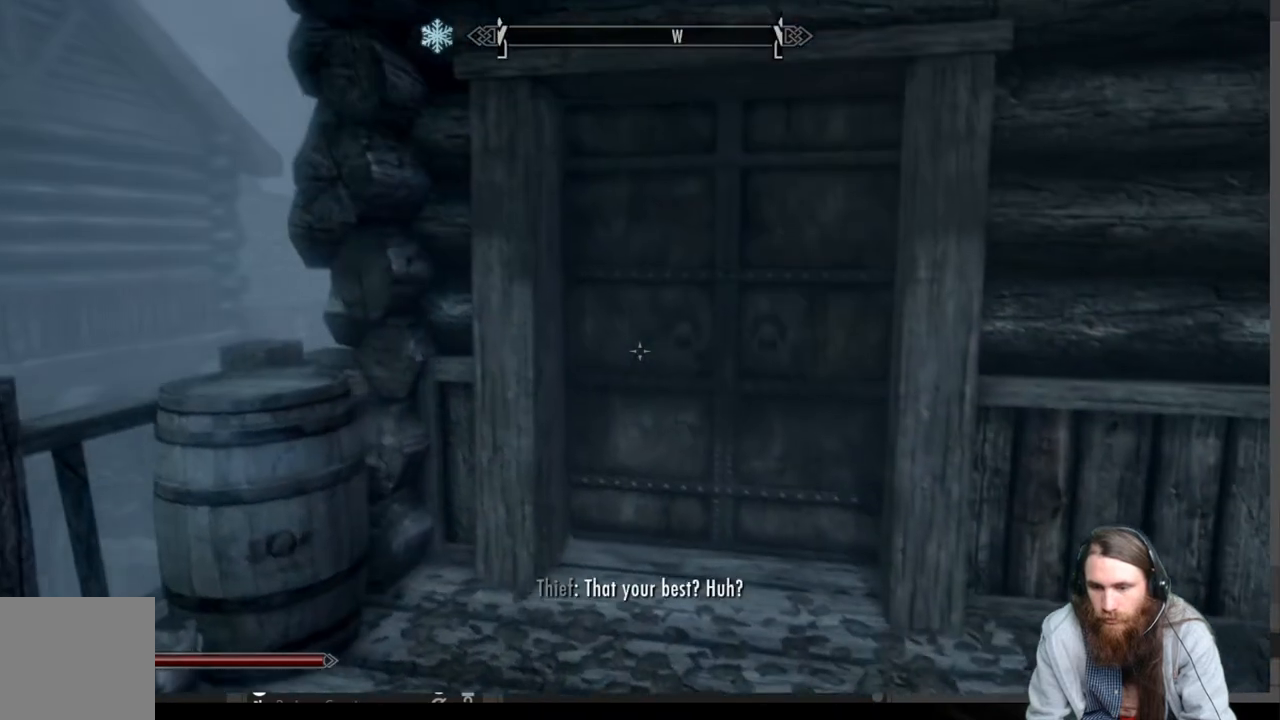
{"buttons": ["Y"], "left_stick": "up", "right_stick": "center", "events": [[300, "Y", "down"], [400, "Y", "up"], [483, "Y", "down"]]}
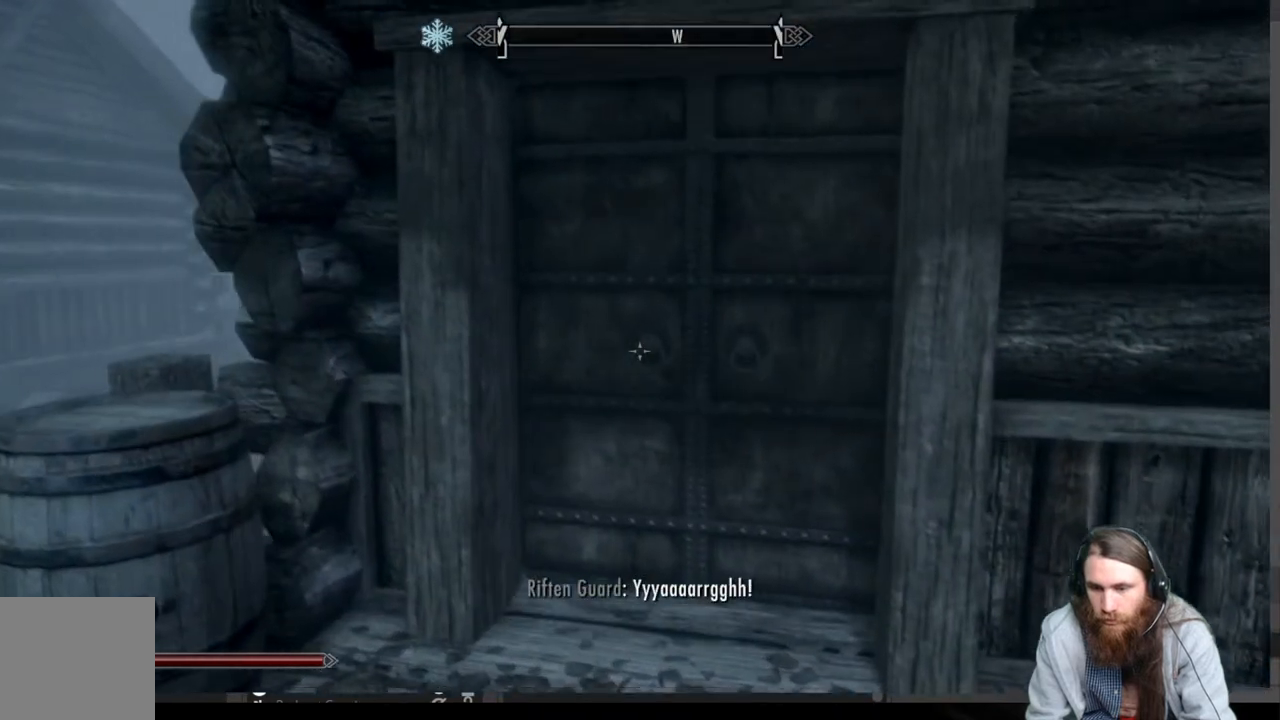
{"buttons": ["Y"], "left_stick": "up", "right_stick": "center", "events": [[67, "Y", "up"], [150, "Y", "down"], [233, "Y", "up"], [300, "Y", "down"], [383, "Y", "up"], [467, "Y", "down"]]}
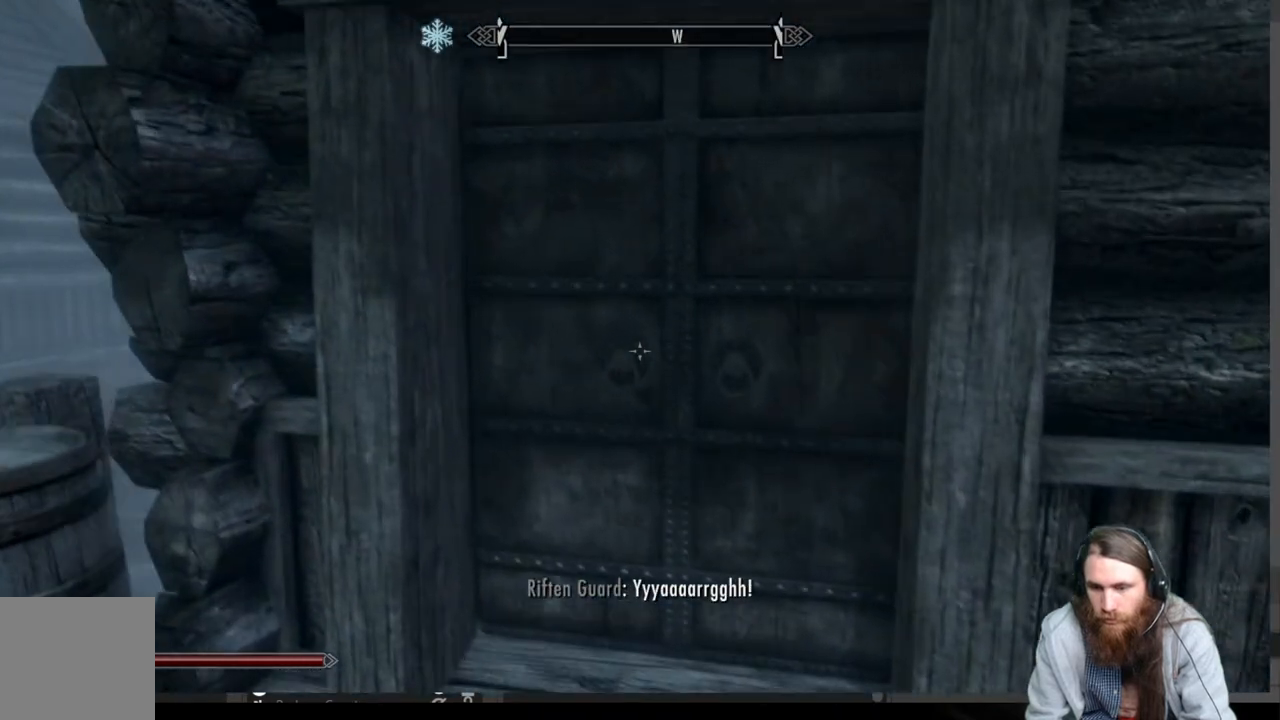
{"buttons": [], "left_stick": "up", "right_stick": "center", "events": [[33, "Y", "up"], [117, "Y", "down"], [200, "Y", "up"], [283, "Y", "down"], [350, "Y", "up"], [433, "Y", "down"], [500, "Y", "up"]]}
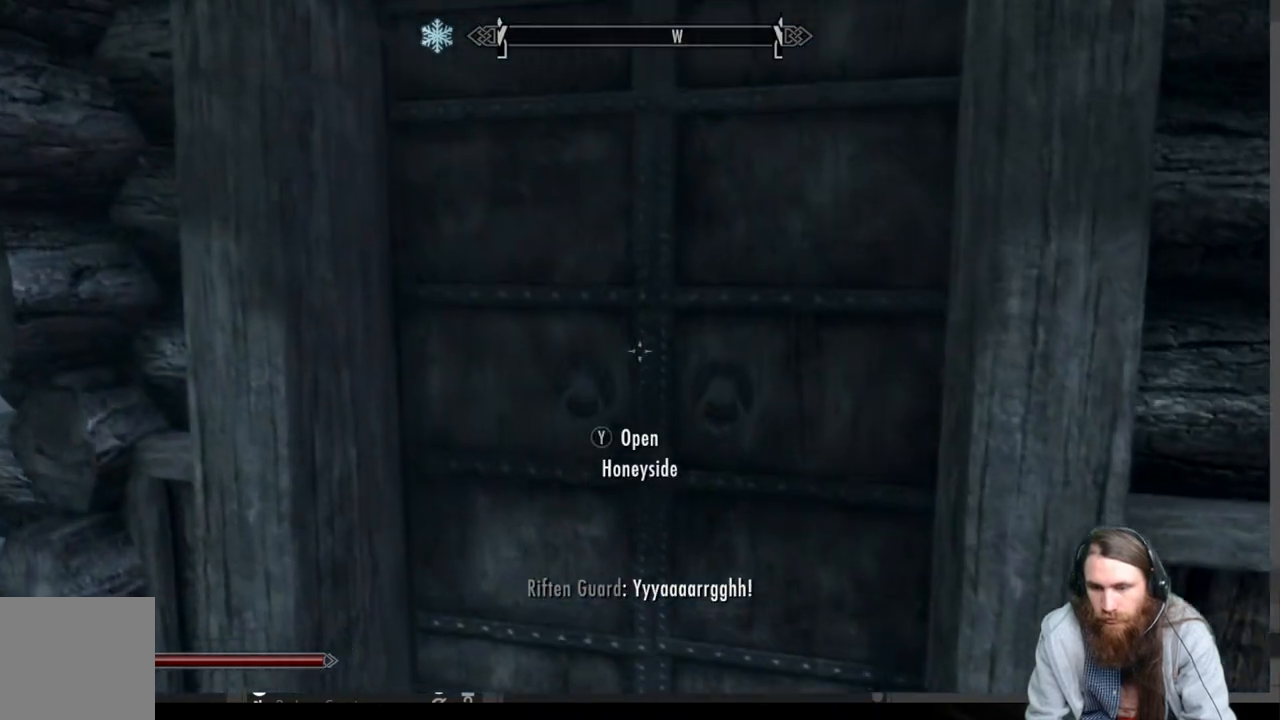
{"buttons": [], "left_stick": "up", "right_stick": "center", "events": [[67, "Y", "down"], [150, "Y", "up"], [217, "Y", "down"], [300, "Y", "up"]]}
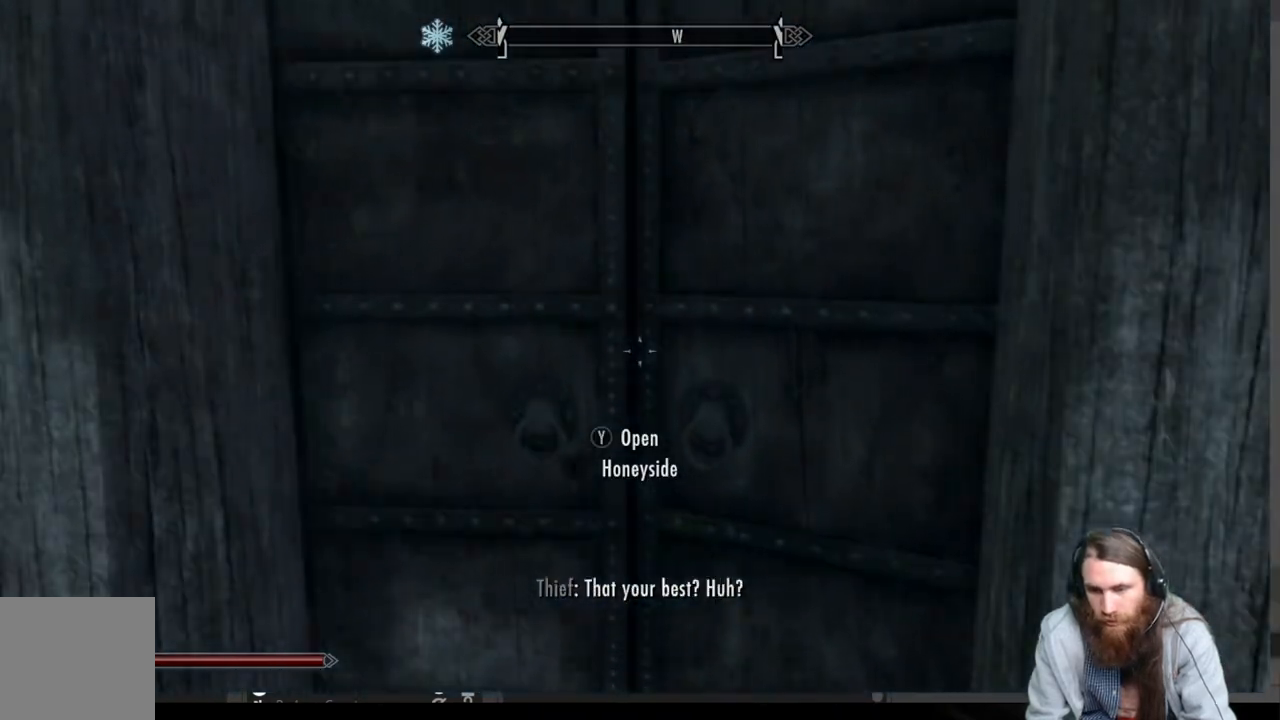
{"buttons": [], "left_stick": "center", "right_stick": "center", "events": [[417, "left_stick", "center"]]}
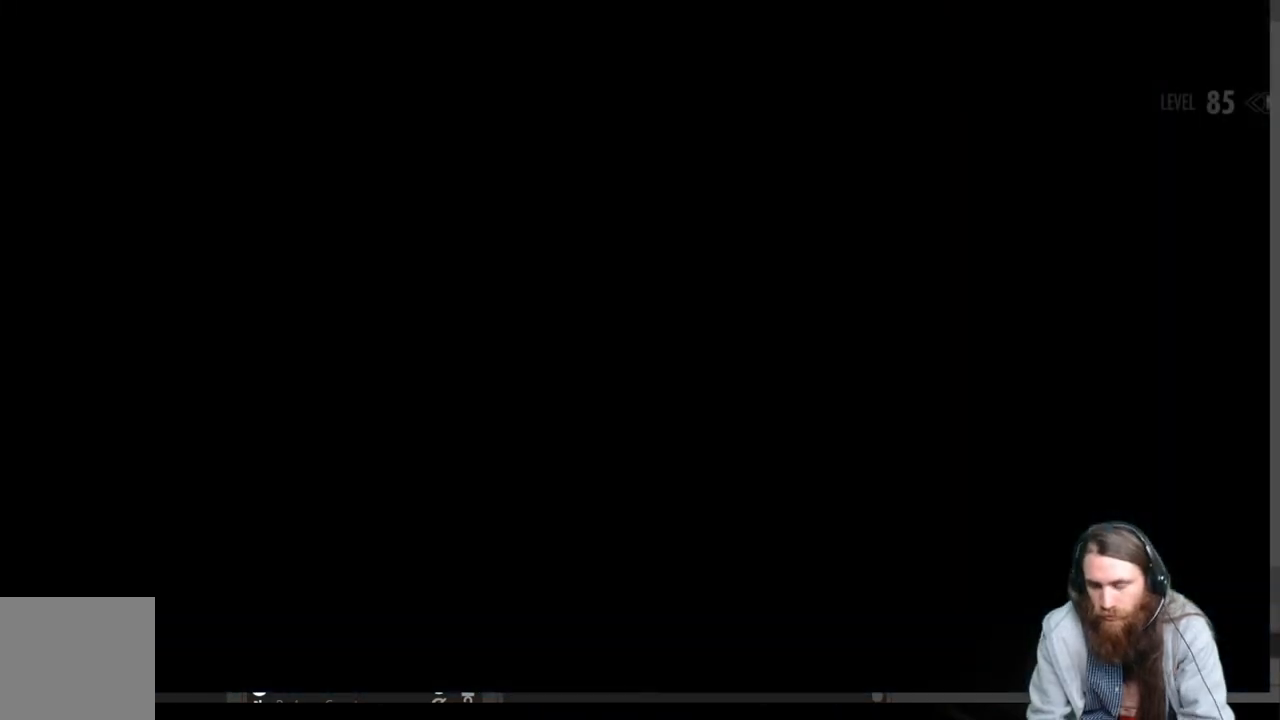
{"buttons": [], "left_stick": "center", "right_stick": "center", "events": []}
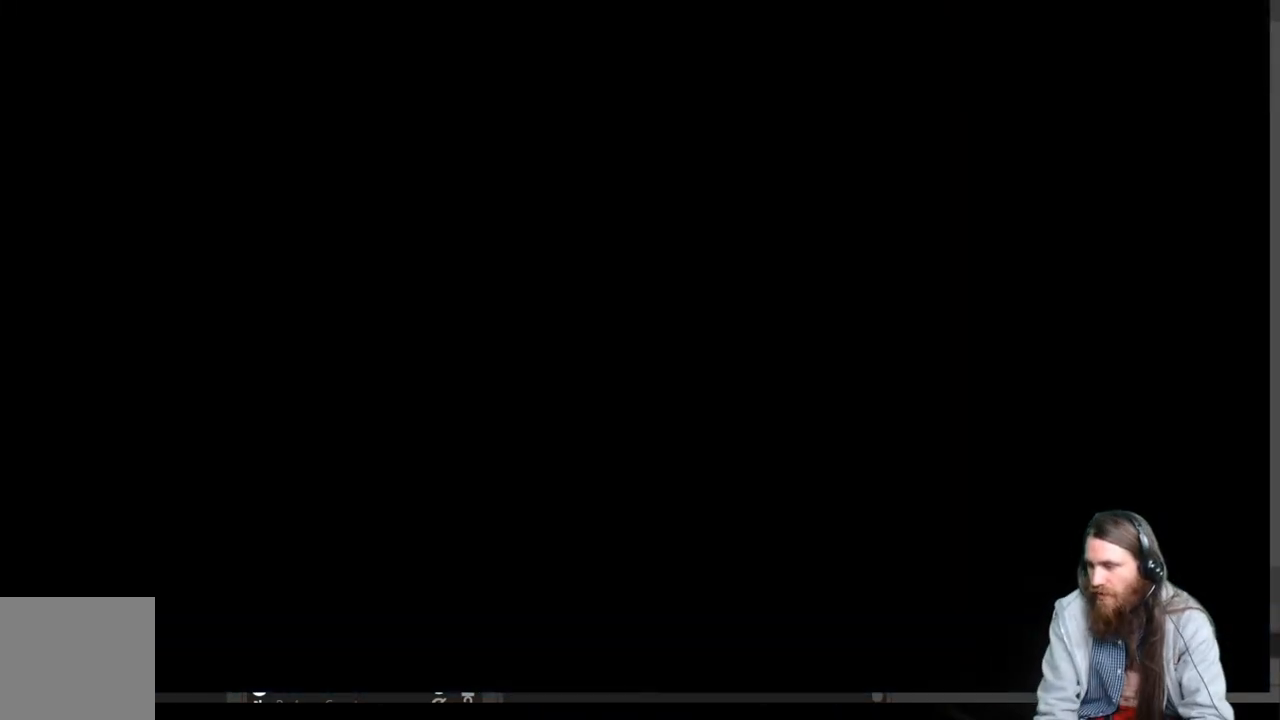
{"buttons": [], "left_stick": "center", "right_stick": "center", "events": []}
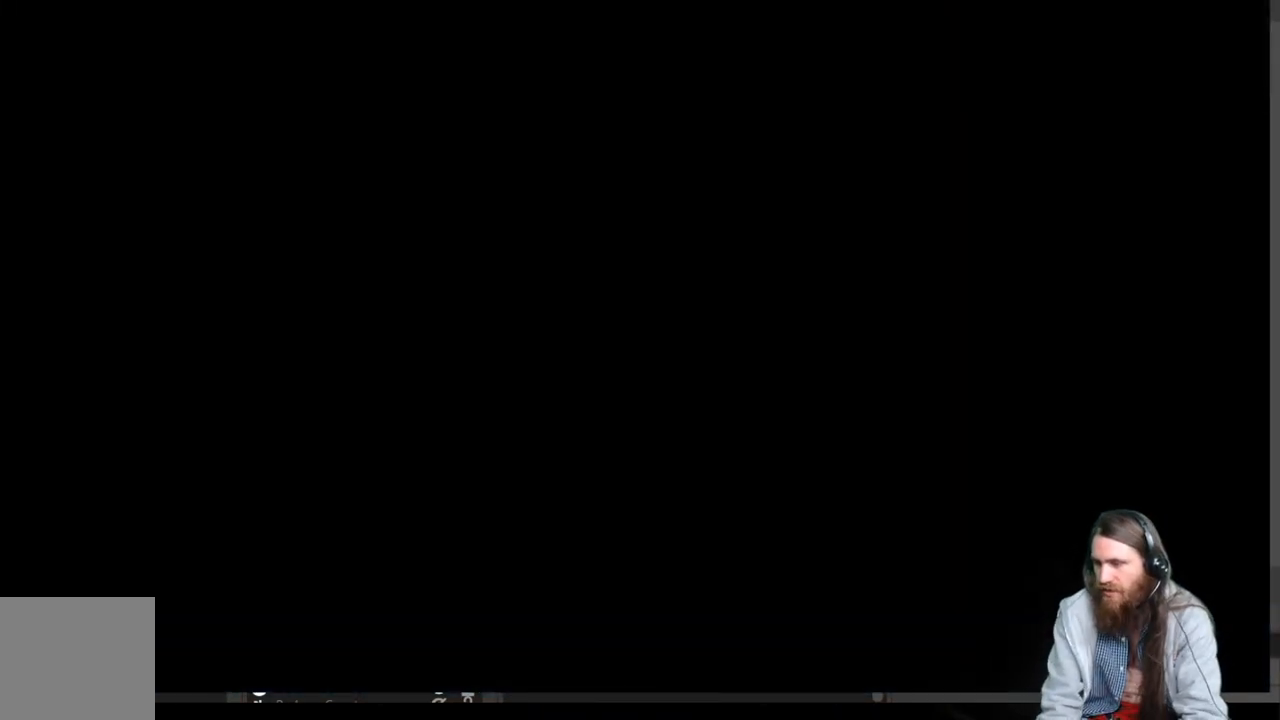
{"buttons": [], "left_stick": "center", "right_stick": "center", "events": []}
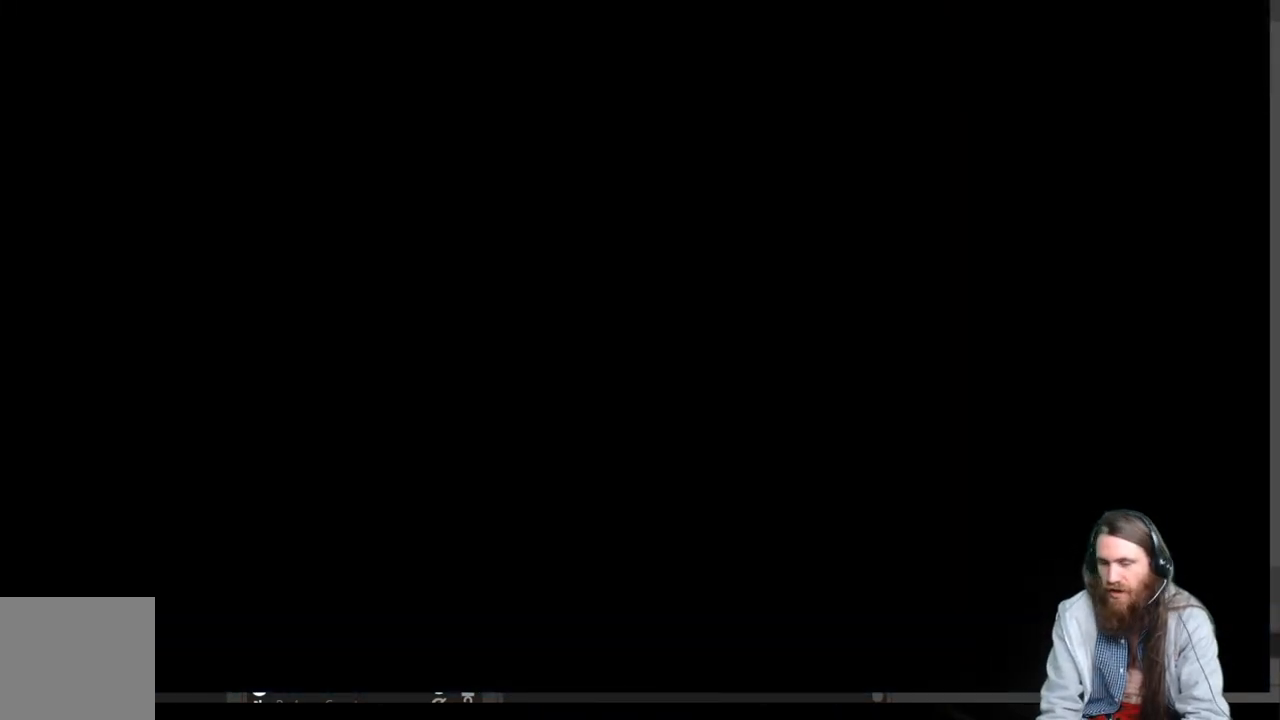
{"buttons": [], "left_stick": "center", "right_stick": "center", "events": []}